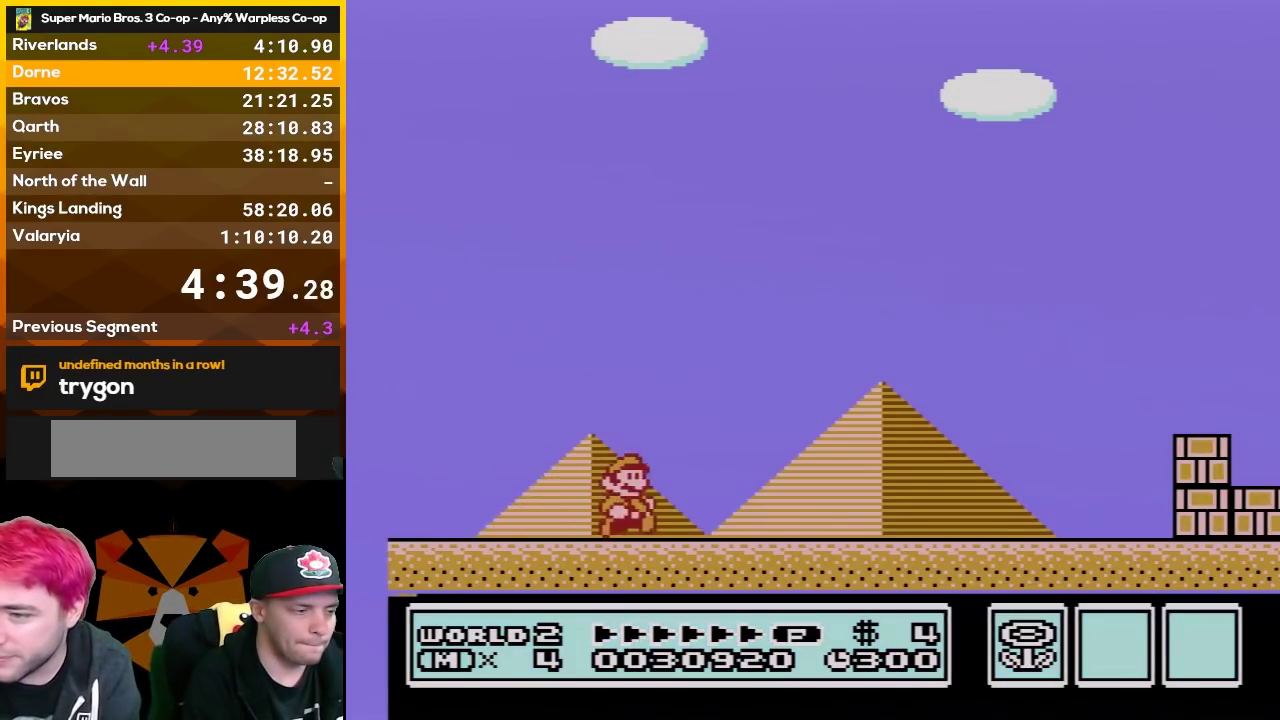
Gameplay with a controller (Nintendo layout); each line is a JSON object with the inputs held at the frame after it. "events" lists button and stick changes between this image and that frame as [ms after this image, input, new state], when the widget could be followed in between. Not read: L3 R3.
{"buttons": ["B", "DPAD_RIGHT"], "events": []}
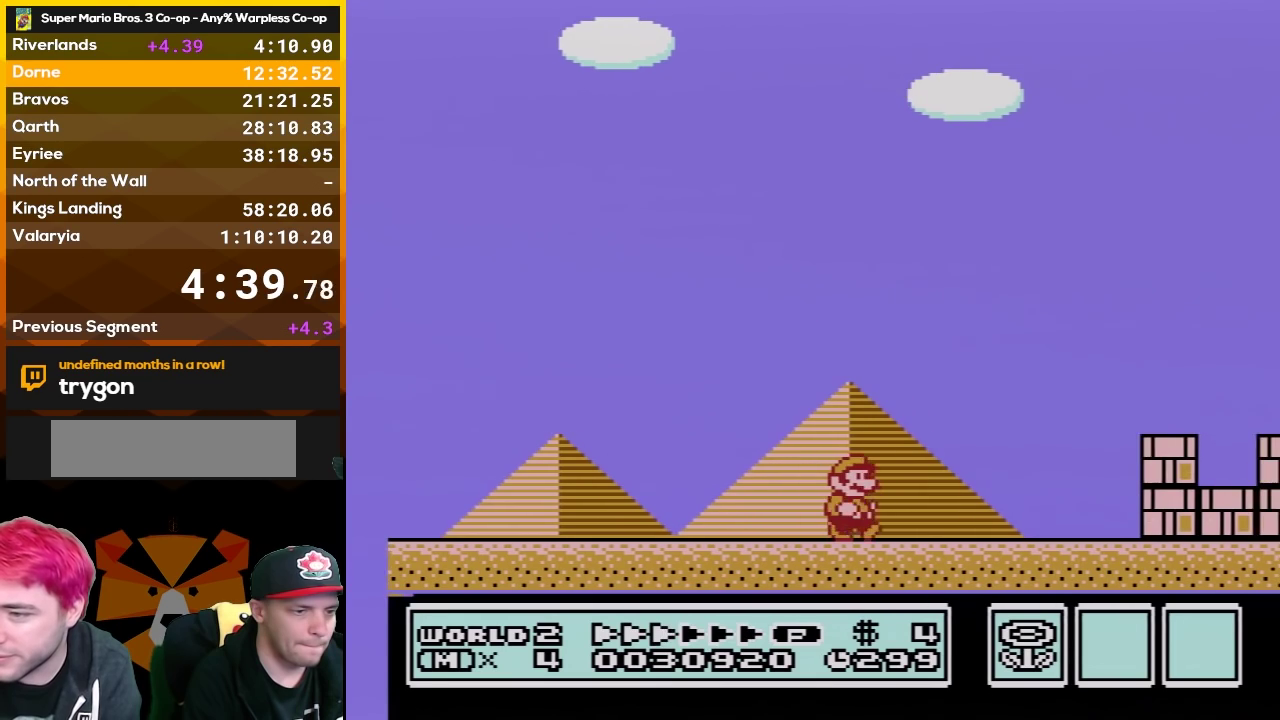
{"buttons": ["B", "DPAD_RIGHT"], "events": []}
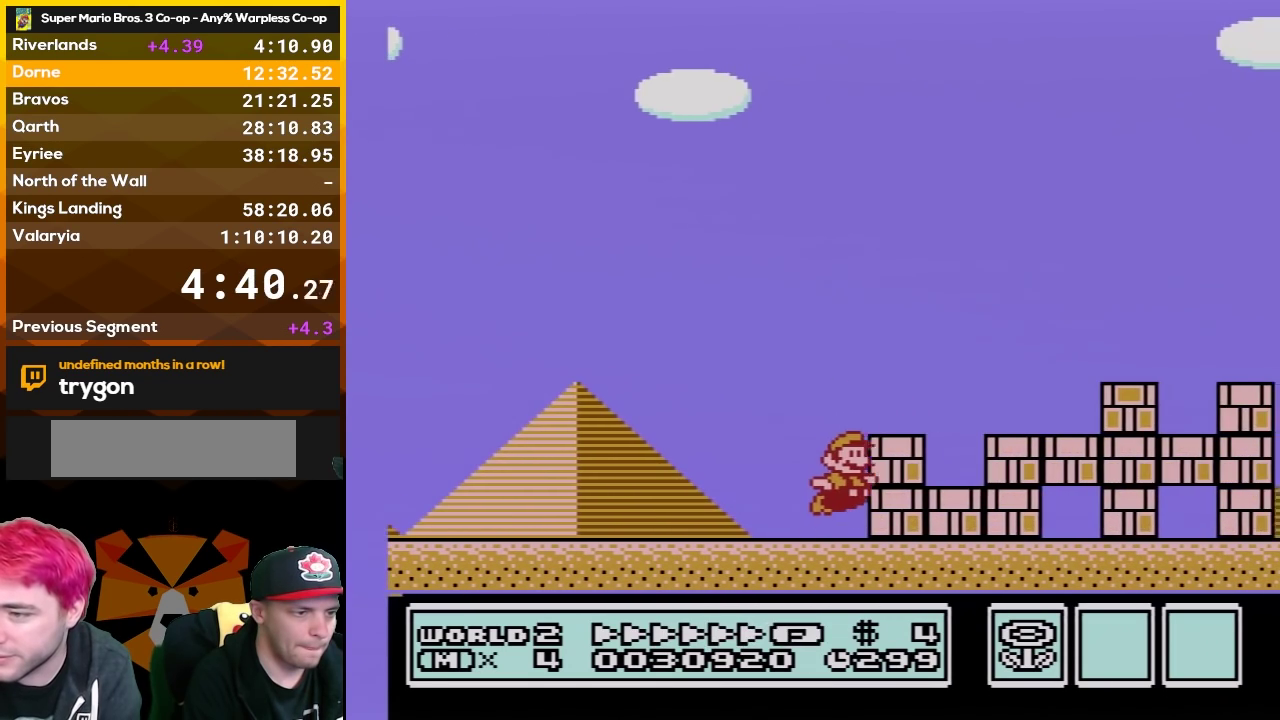
{"buttons": ["B", "DPAD_RIGHT"], "events": [[17, "A", "down"], [367, "A", "up"]]}
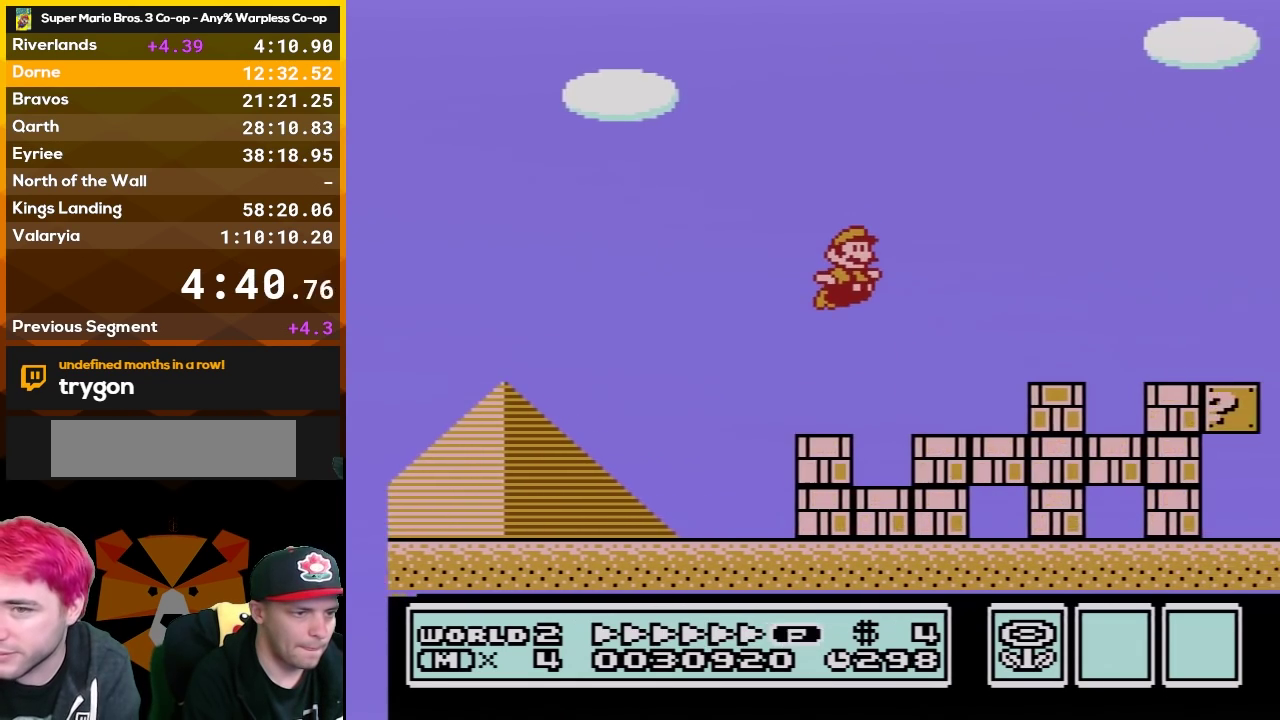
{"buttons": ["A", "B", "DPAD_RIGHT"], "events": [[333, "A", "down"]]}
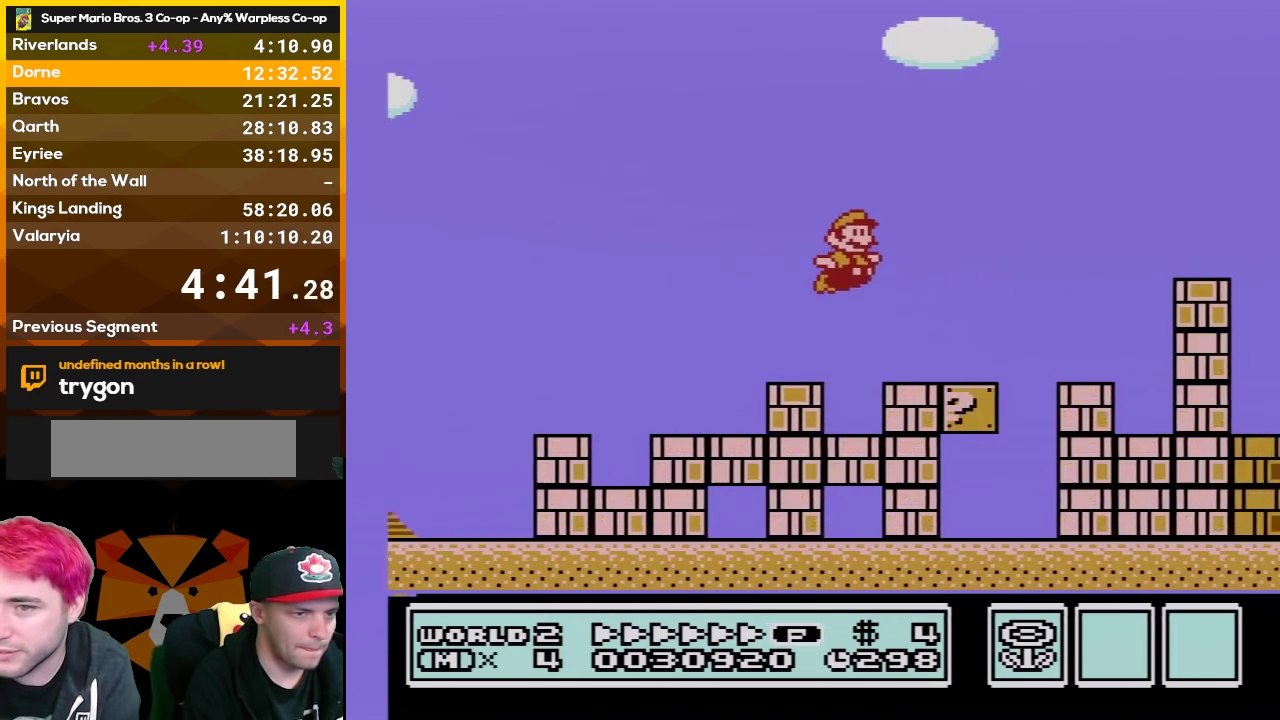
{"buttons": ["B", "DPAD_RIGHT"], "events": [[267, "A", "up"]]}
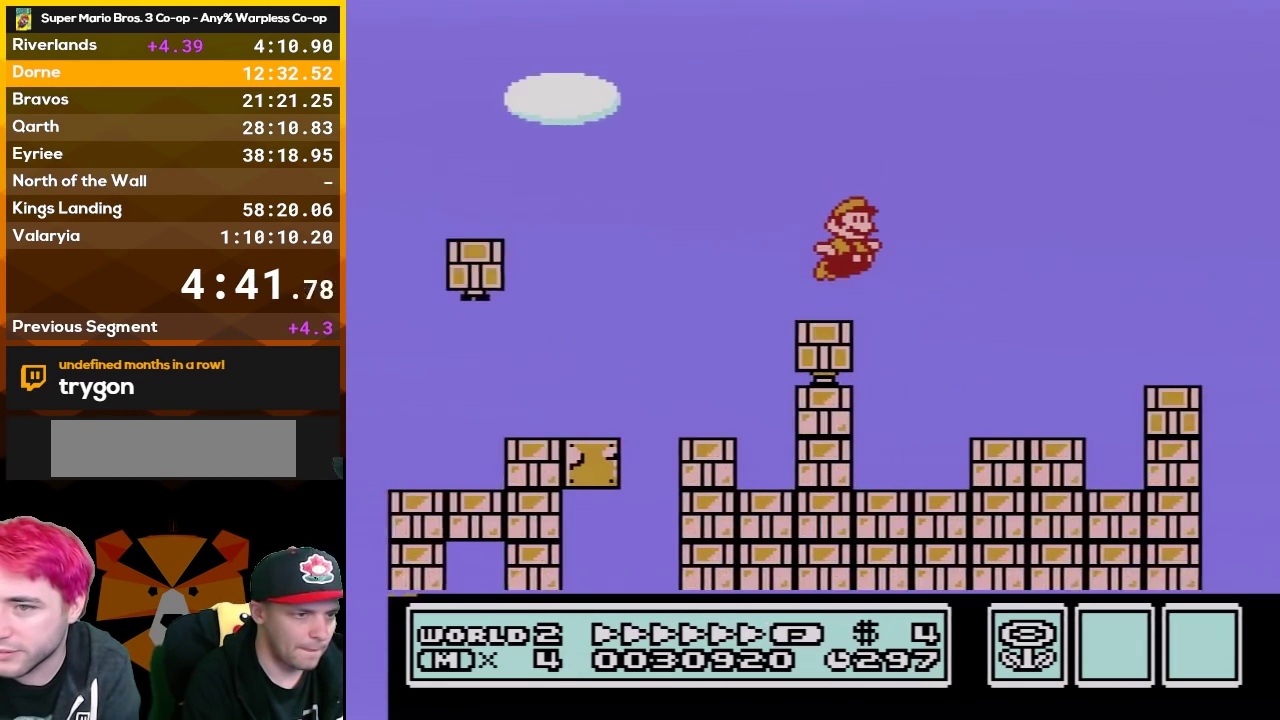
{"buttons": ["A", "B", "DPAD_RIGHT"], "events": [[333, "A", "down"]]}
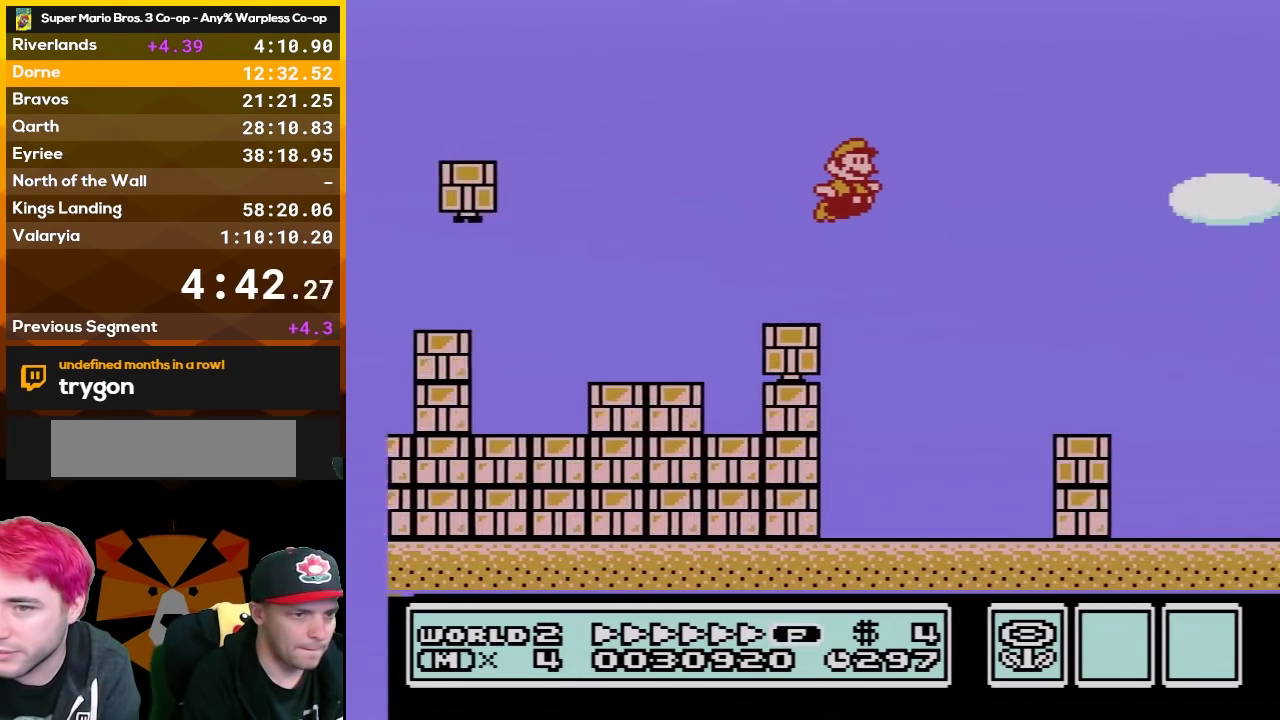
{"buttons": ["B", "DPAD_RIGHT"], "events": [[200, "A", "up"]]}
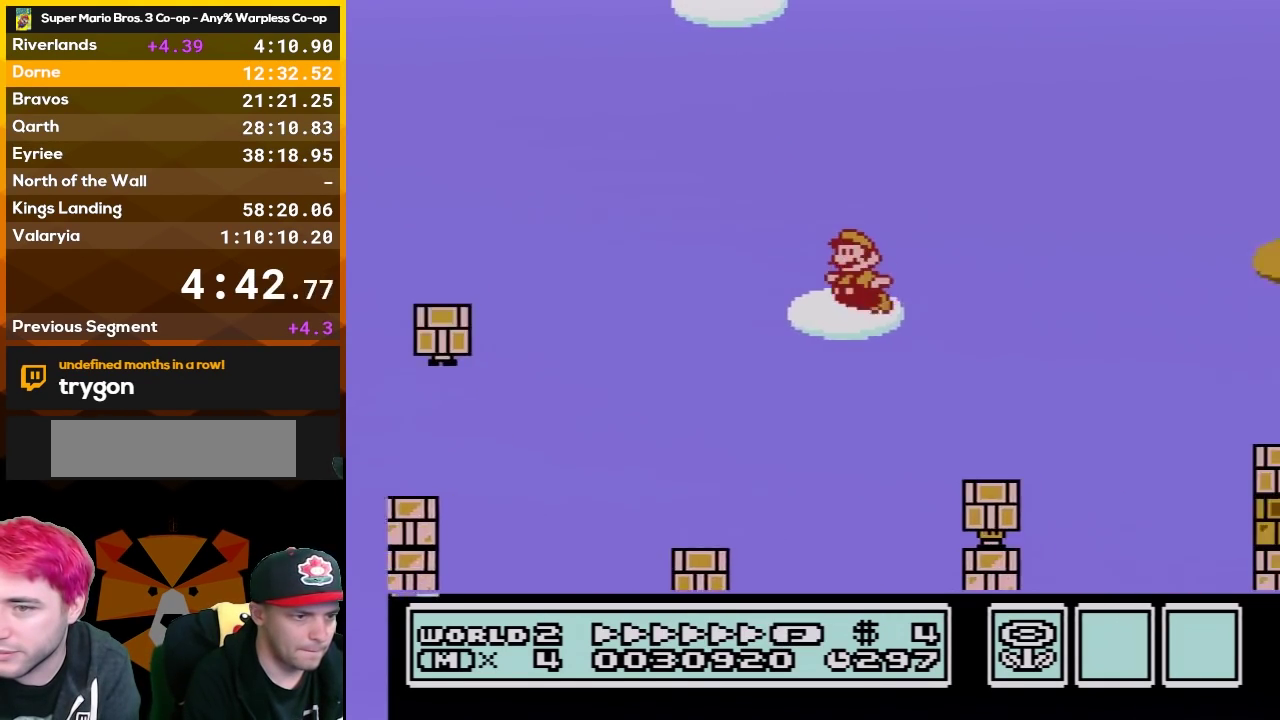
{"buttons": ["A", "B", "DPAD_RIGHT"], "events": [[17, "DPAD_RIGHT", "up"], [50, "DPAD_LEFT", "down"], [117, "DPAD_LEFT", "up"], [133, "DPAD_RIGHT", "down"], [183, "A", "down"]]}
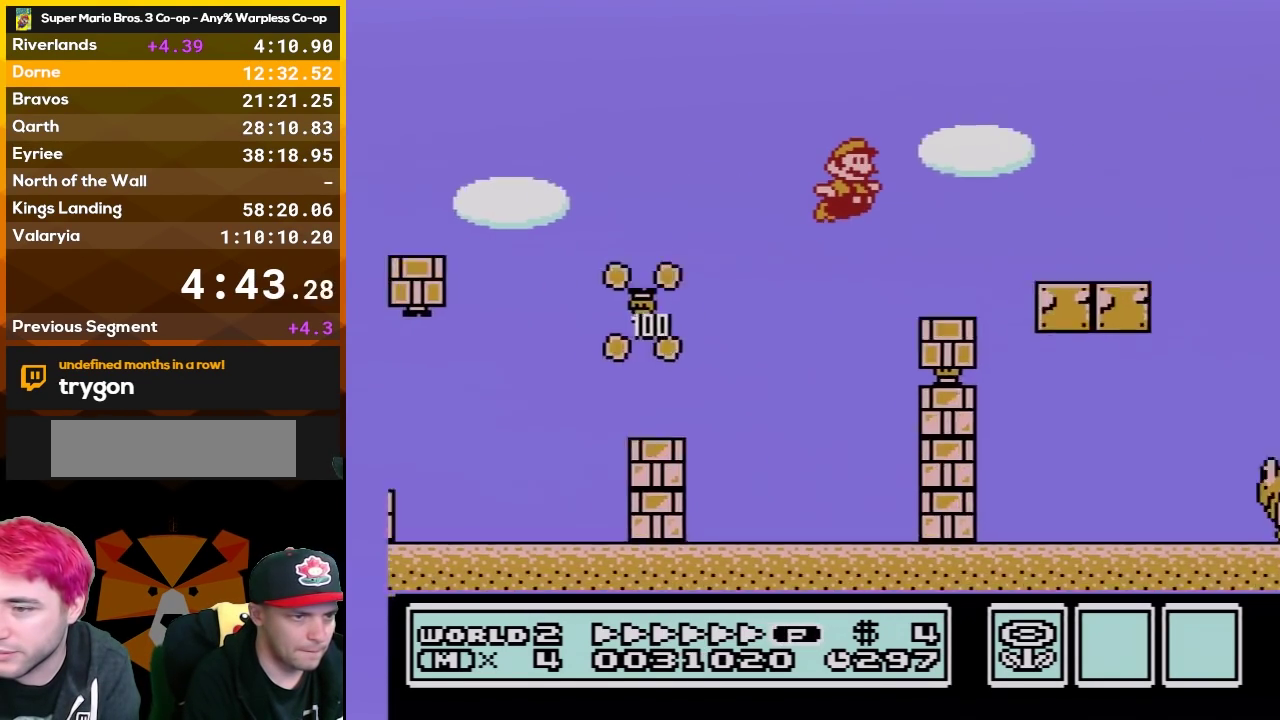
{"buttons": ["B", "DPAD_RIGHT"], "events": [[267, "A", "up"]]}
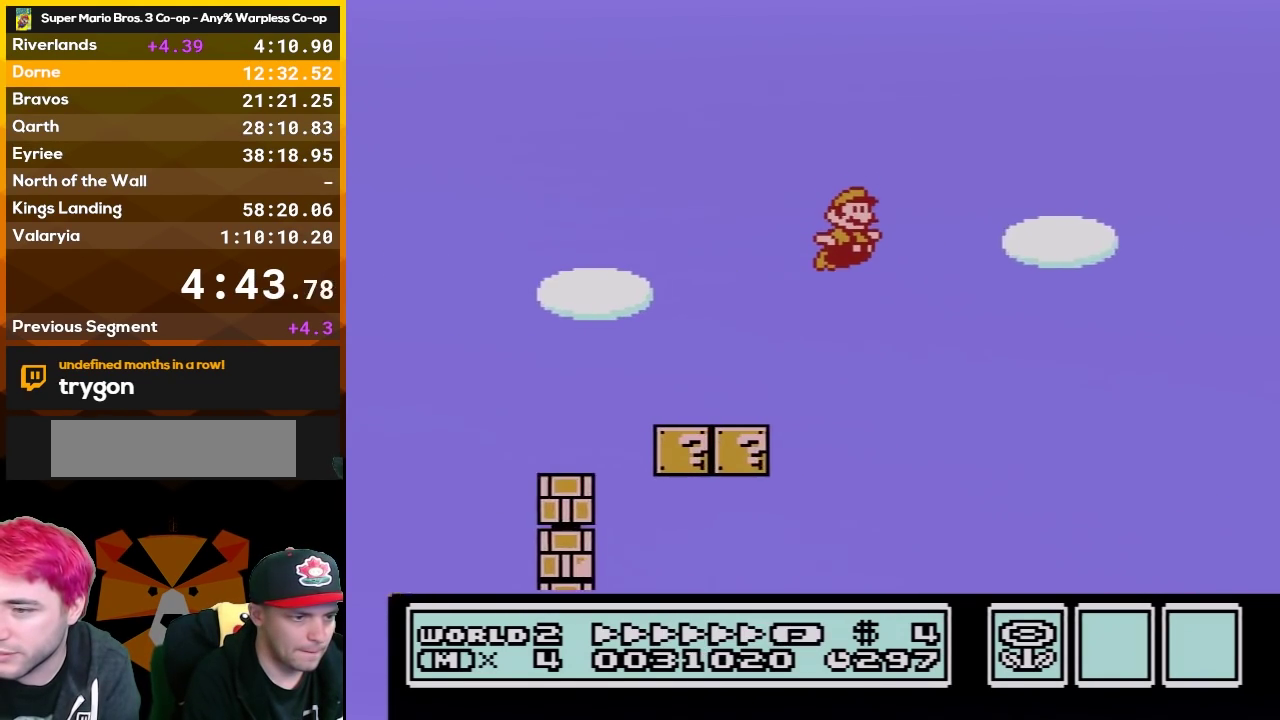
{"buttons": ["B", "DPAD_RIGHT"], "events": []}
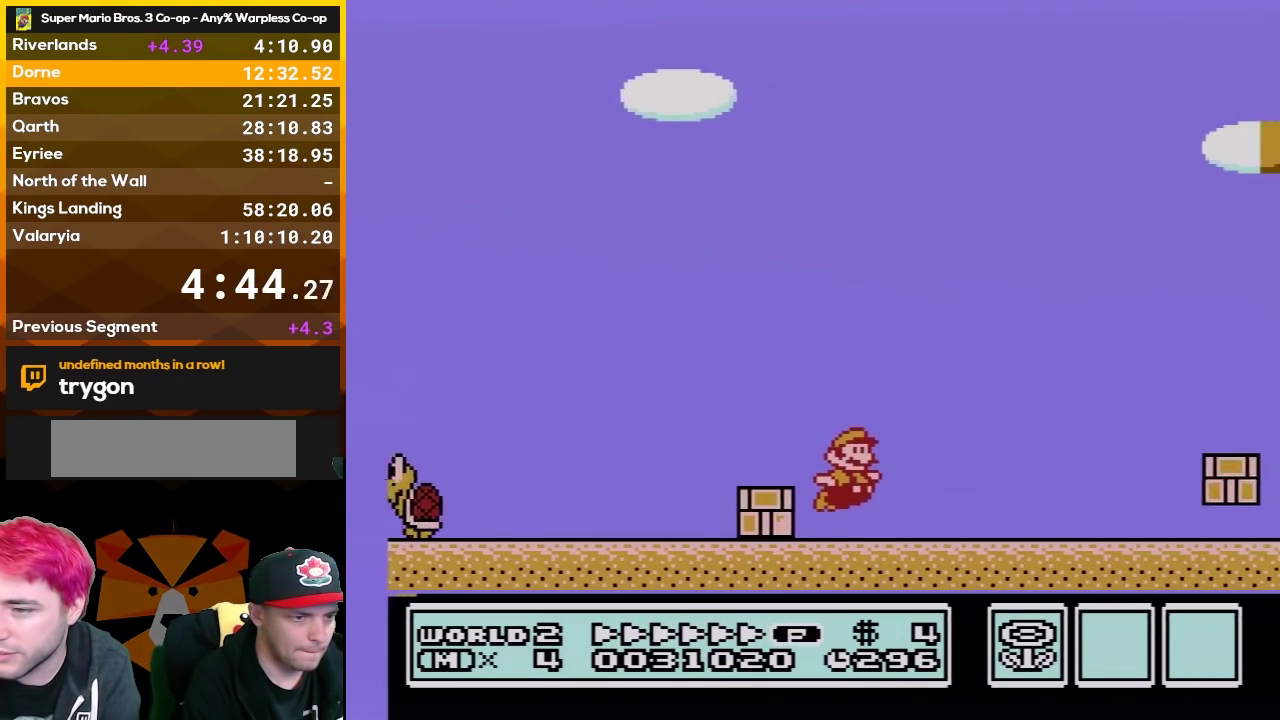
{"buttons": ["B", "DPAD_RIGHT"], "events": [[183, "A", "down"], [267, "A", "up"]]}
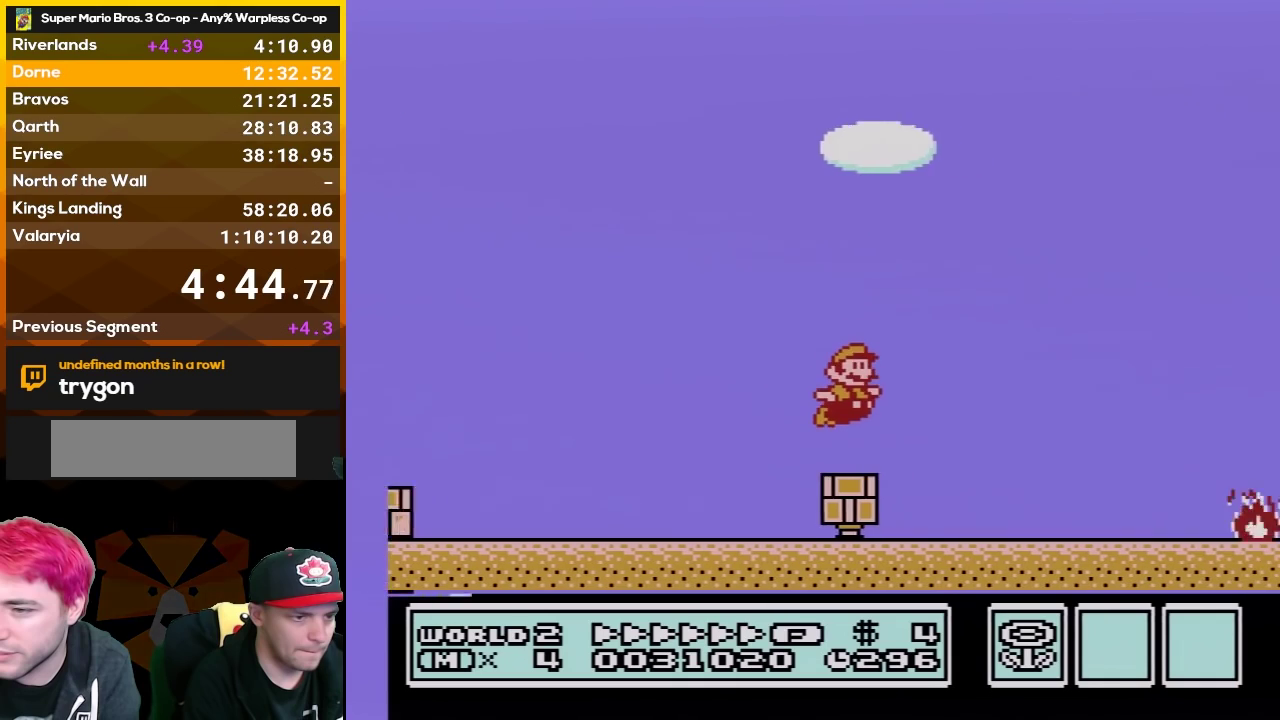
{"buttons": ["A", "B", "DPAD_RIGHT"], "events": [[267, "A", "down"]]}
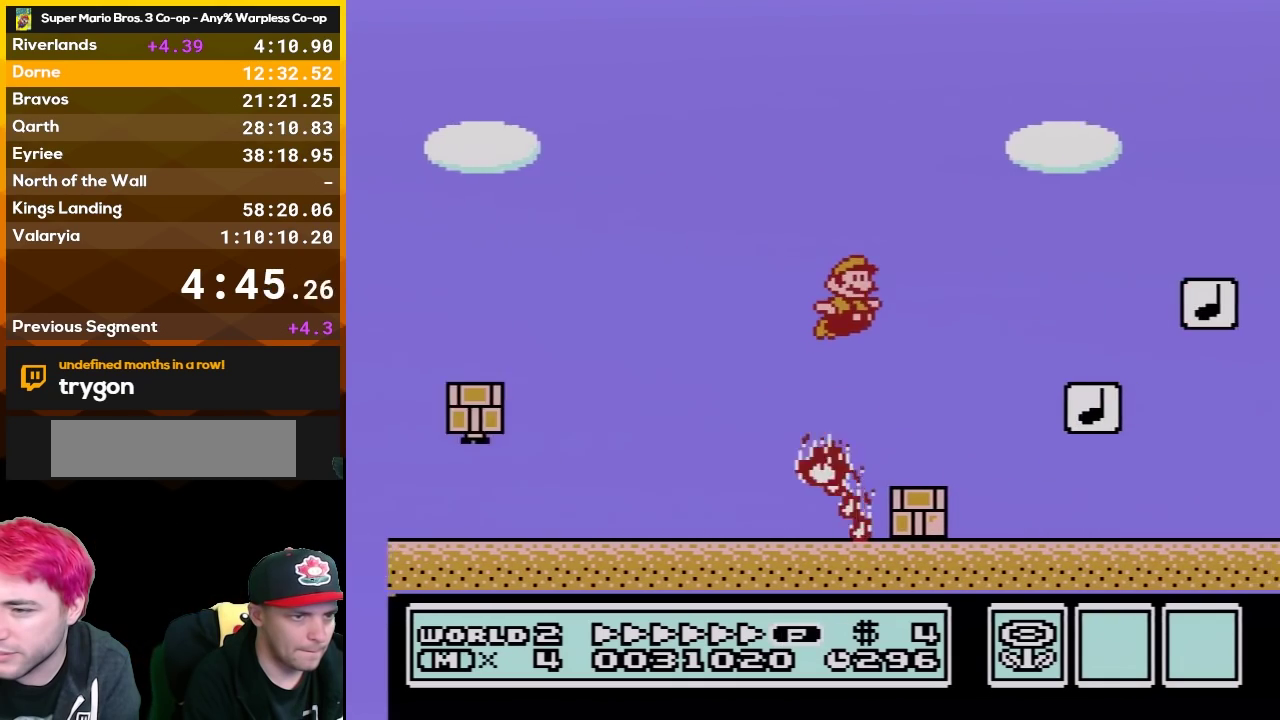
{"buttons": ["B", "DPAD_LEFT"], "events": [[233, "A", "up"], [367, "DPAD_RIGHT", "up"], [400, "DPAD_LEFT", "down"]]}
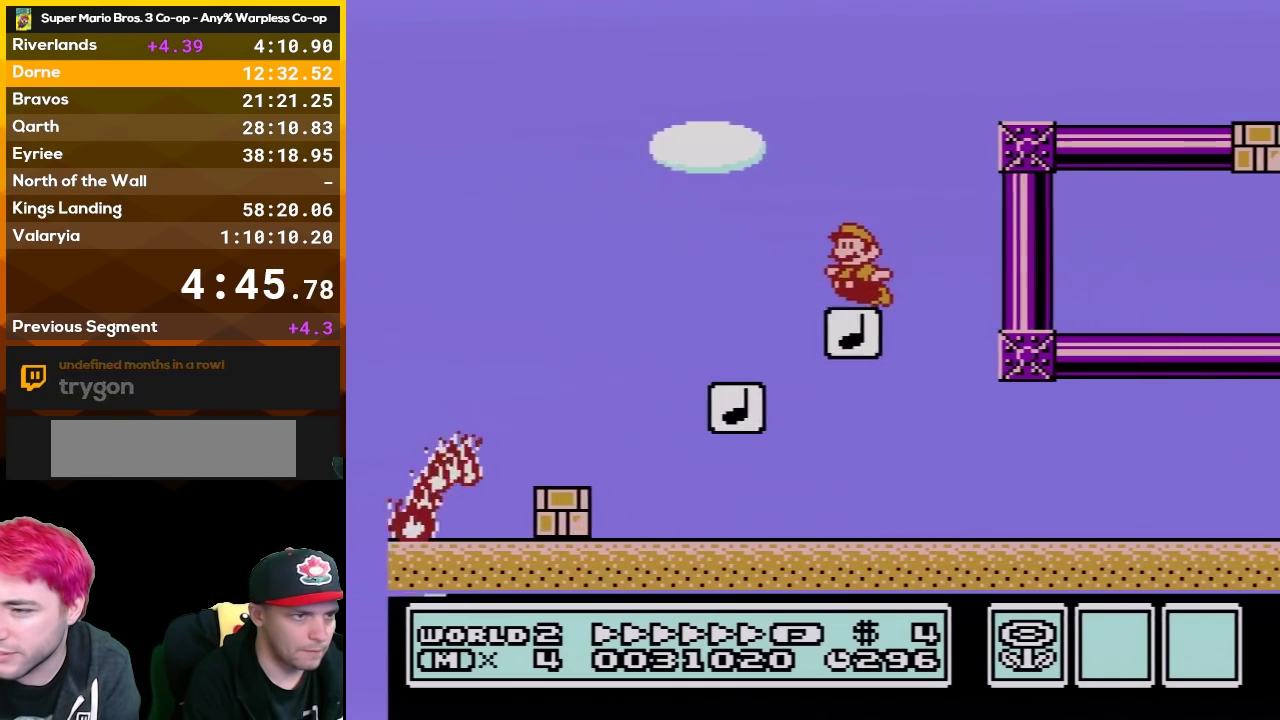
{"buttons": ["DPAD_RIGHT"], "events": [[83, "A", "down"], [117, "DPAD_LEFT", "up"], [167, "DPAD_RIGHT", "down"], [483, "A", "up"], [483, "B", "up"]]}
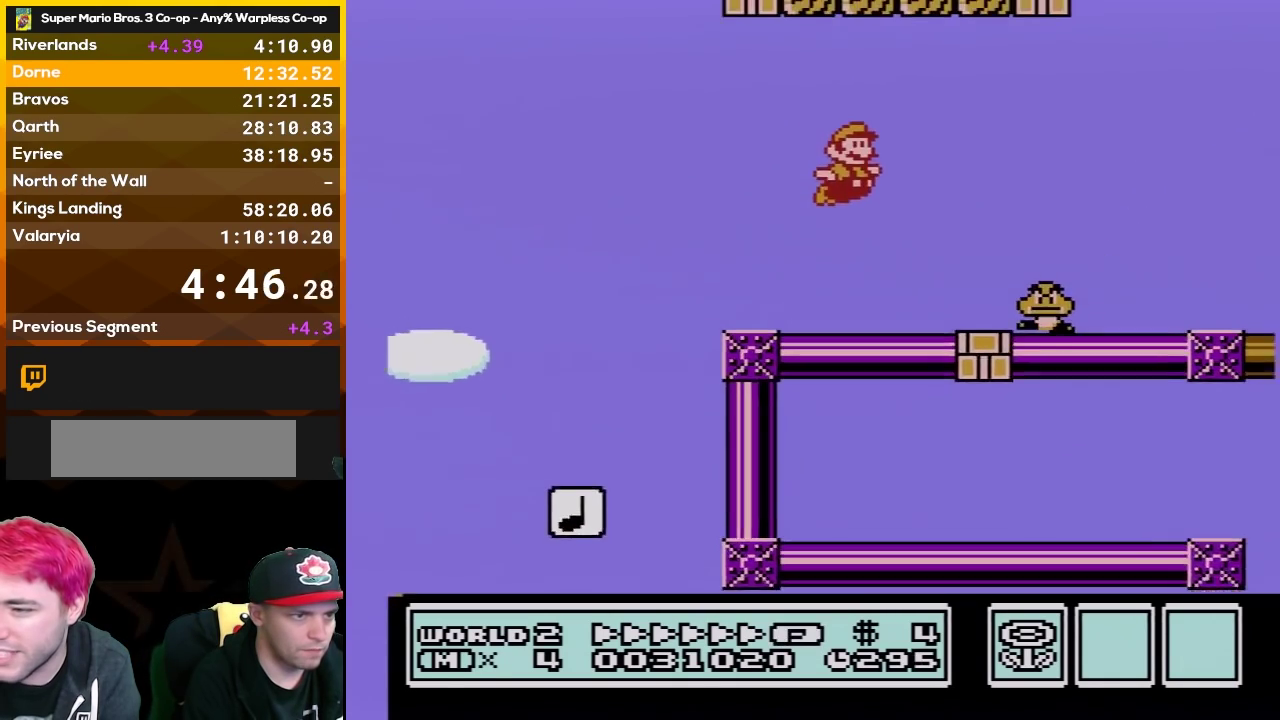
{"buttons": ["B", "DPAD_RIGHT"], "events": [[50, "B", "down"], [117, "B", "up"], [183, "B", "down"]]}
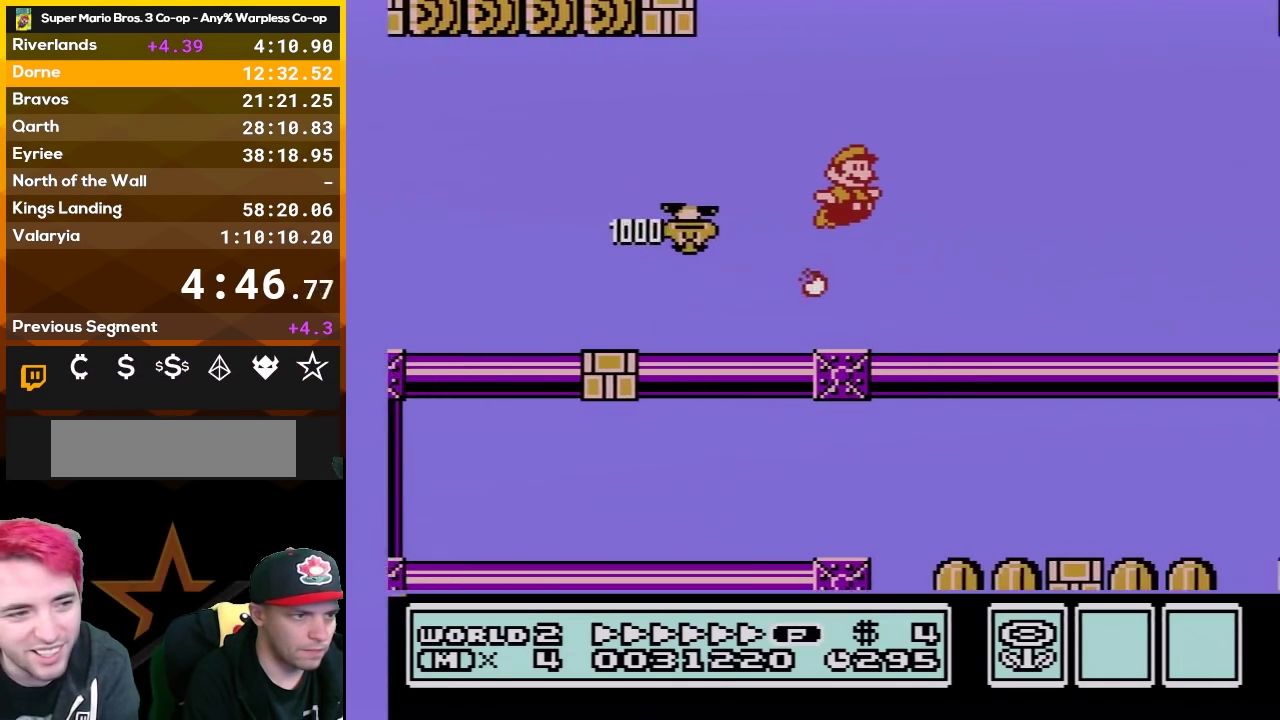
{"buttons": ["A", "B", "DPAD_RIGHT"], "events": [[483, "A", "down"]]}
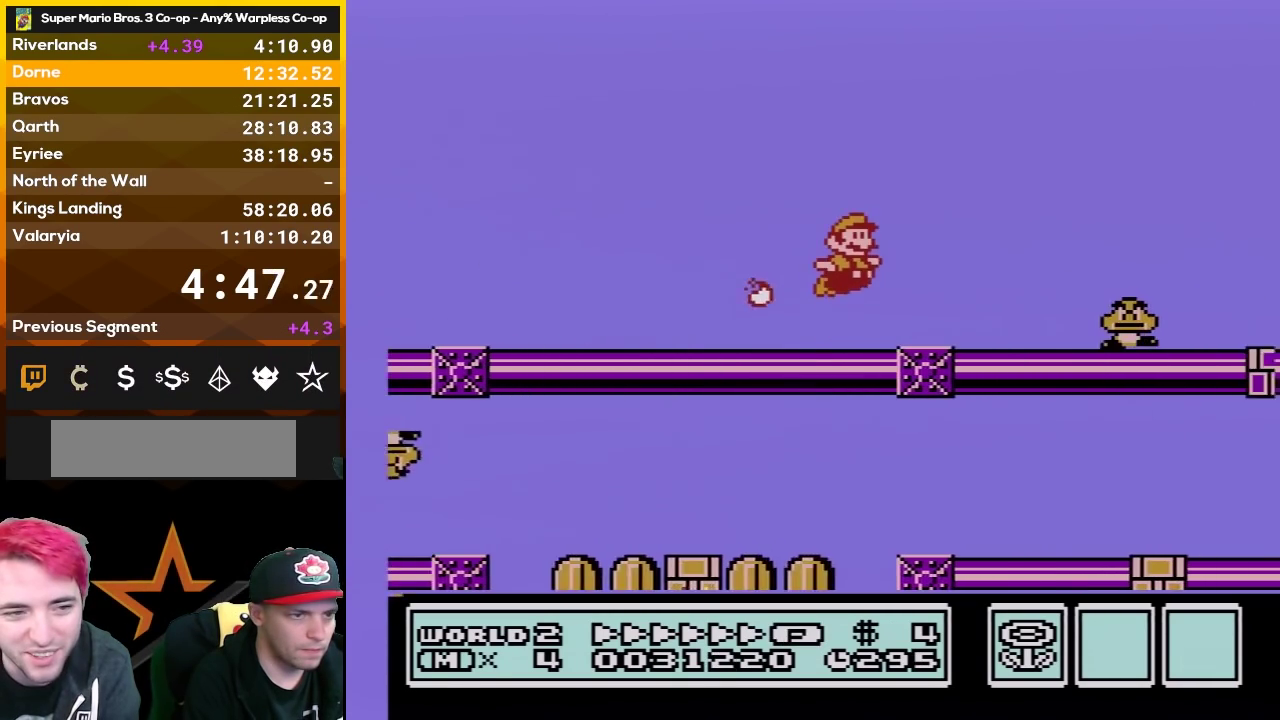
{"buttons": ["B", "DPAD_RIGHT"], "events": [[117, "A", "up"], [117, "B", "up"], [217, "B", "down"]]}
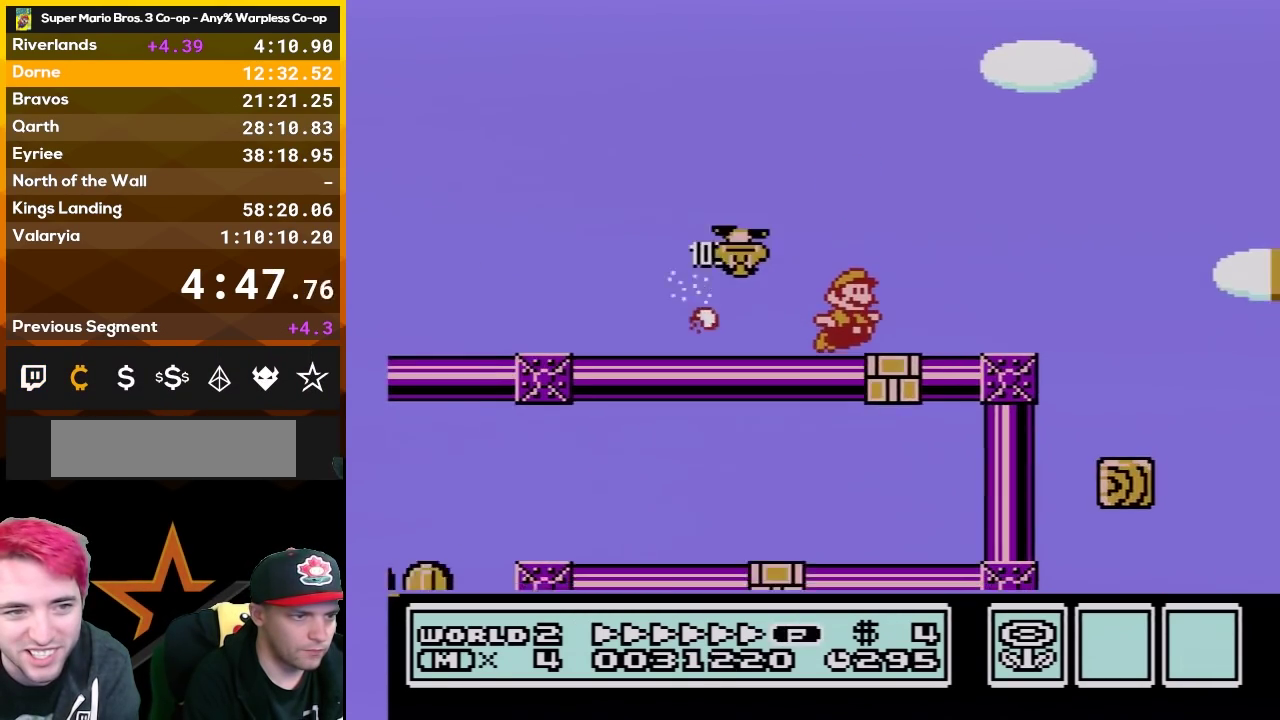
{"buttons": ["A", "B", "DPAD_RIGHT"], "events": [[167, "A", "down"]]}
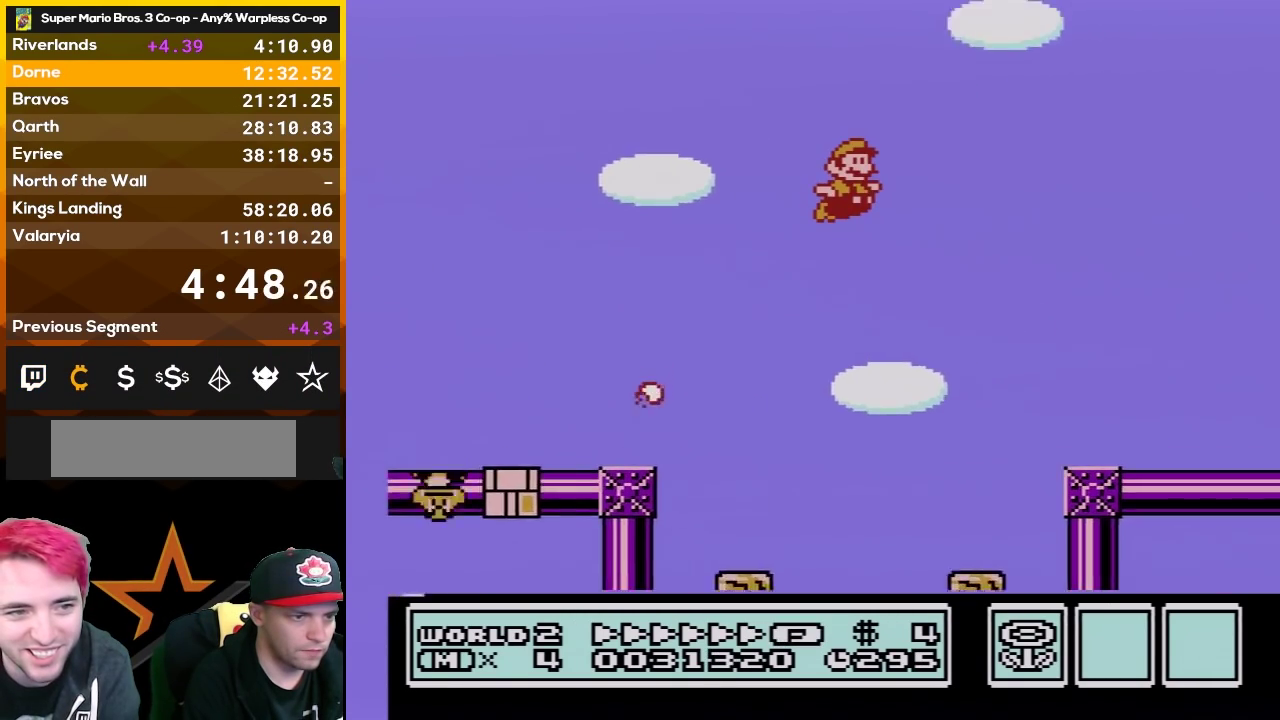
{"buttons": ["B", "DPAD_RIGHT"], "events": [[17, "A", "up"], [50, "B", "up"], [117, "B", "down"], [200, "B", "up"], [267, "B", "down"]]}
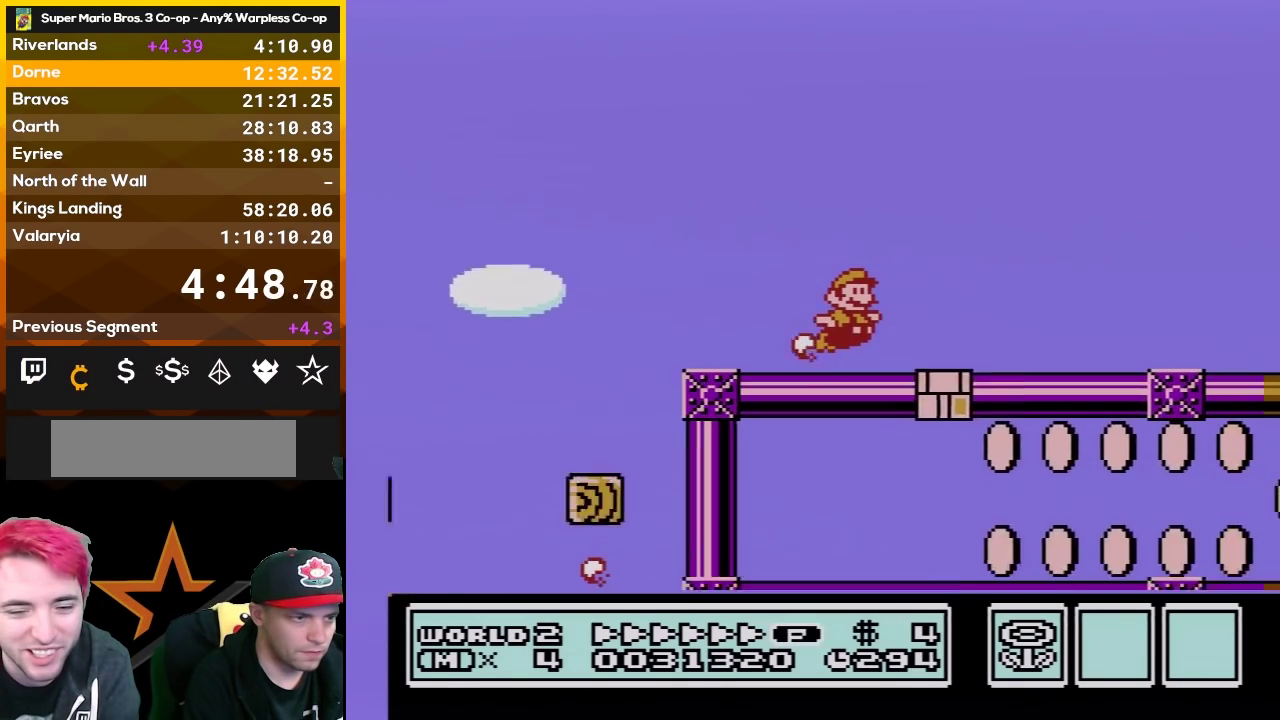
{"buttons": ["B", "DPAD_RIGHT"], "events": []}
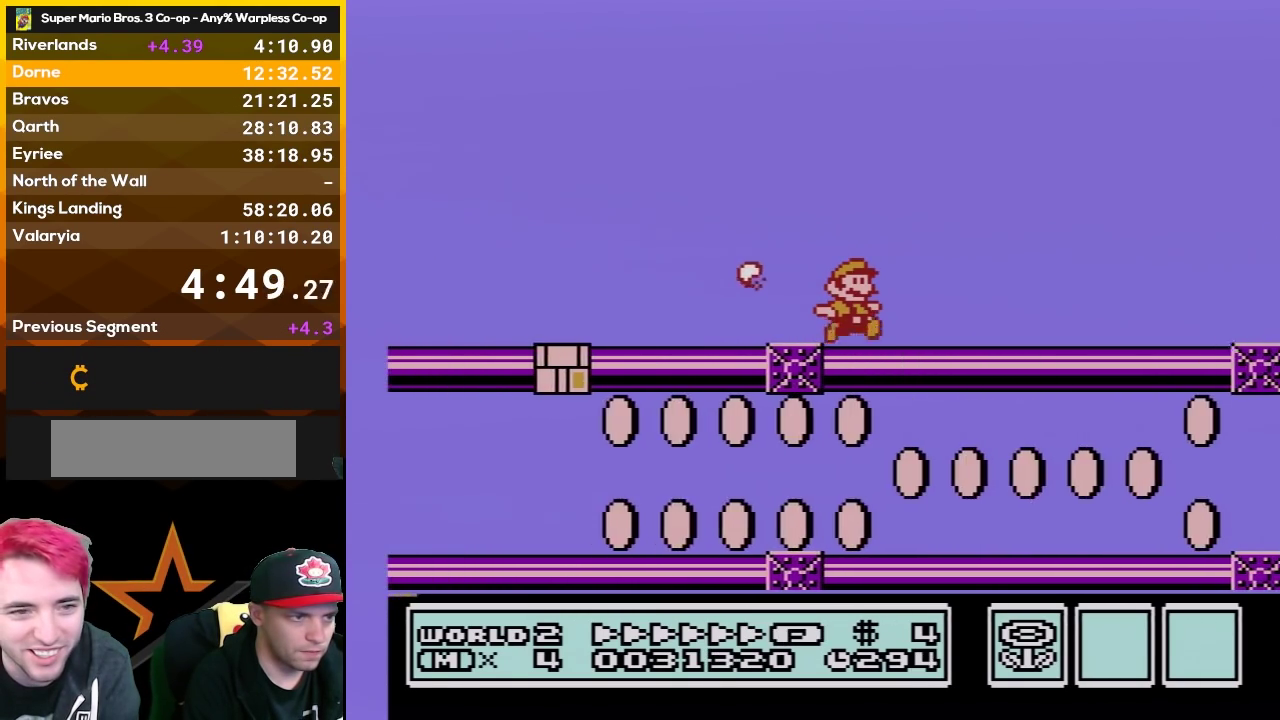
{"buttons": ["B", "DPAD_RIGHT"], "events": []}
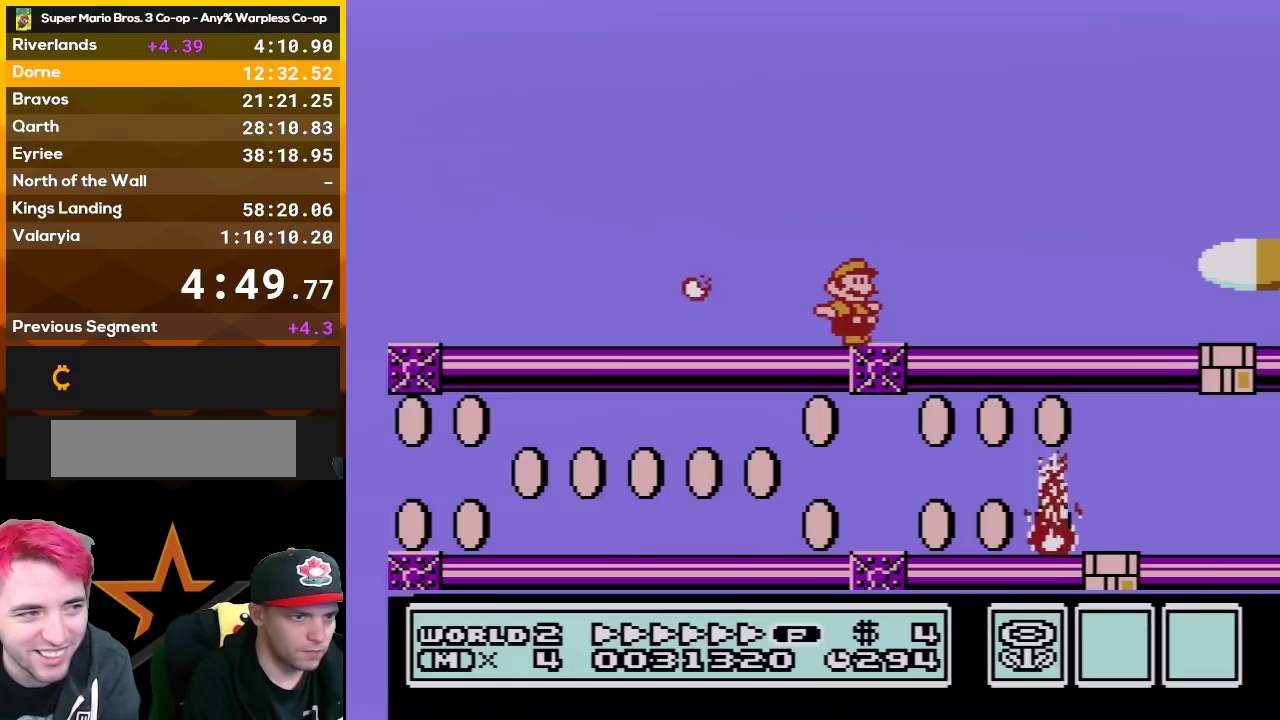
{"buttons": ["A", "B", "DPAD_RIGHT"], "events": [[417, "A", "down"]]}
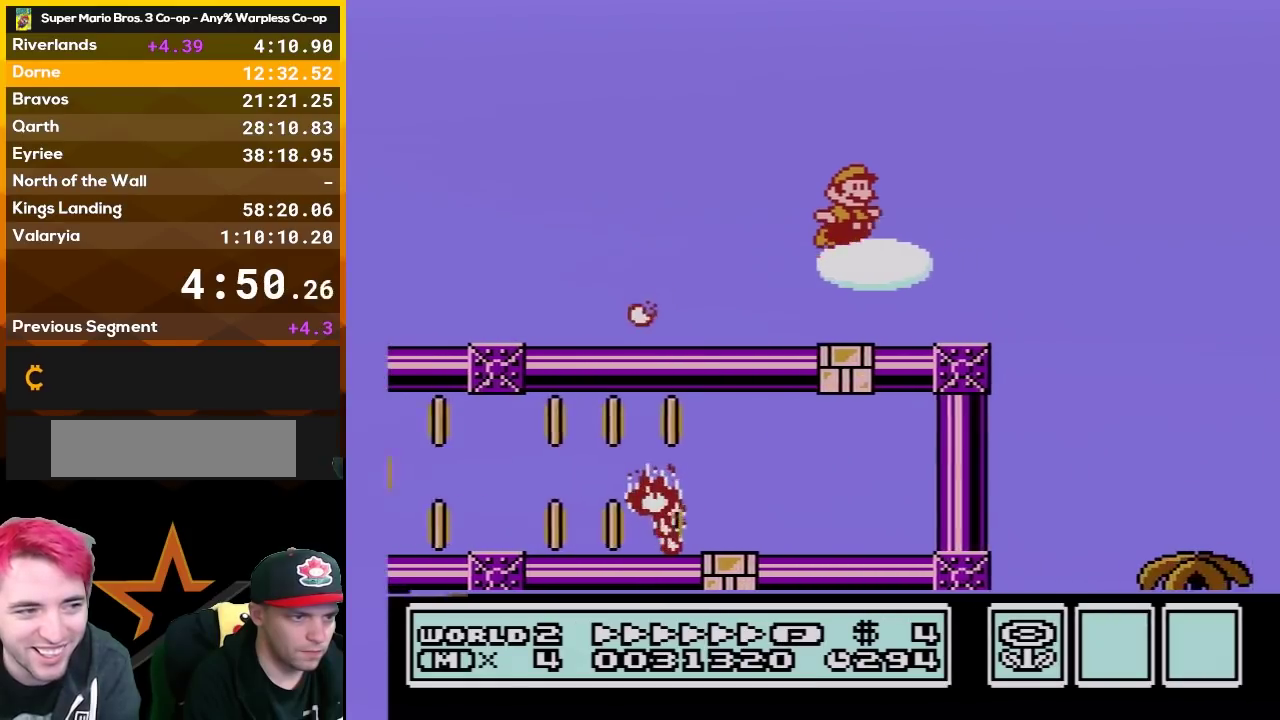
{"buttons": ["B", "DPAD_RIGHT"], "events": [[17, "A", "up"]]}
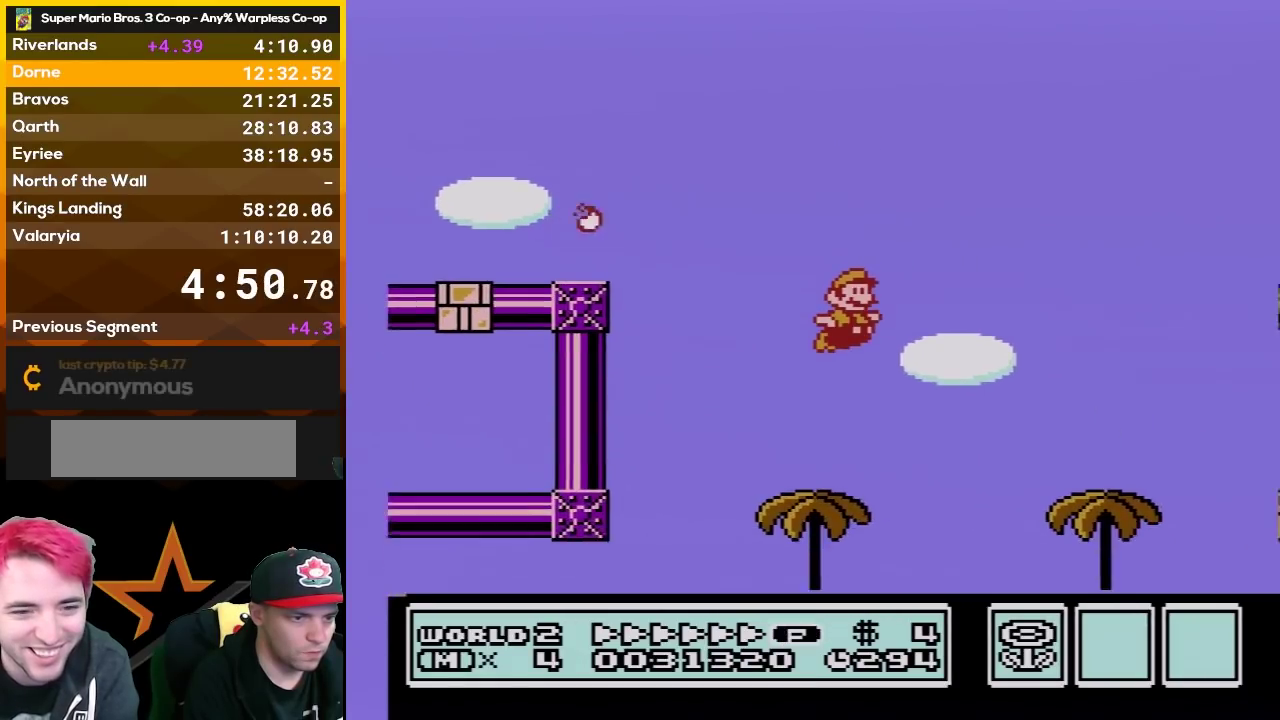
{"buttons": ["B", "DPAD_RIGHT"], "events": []}
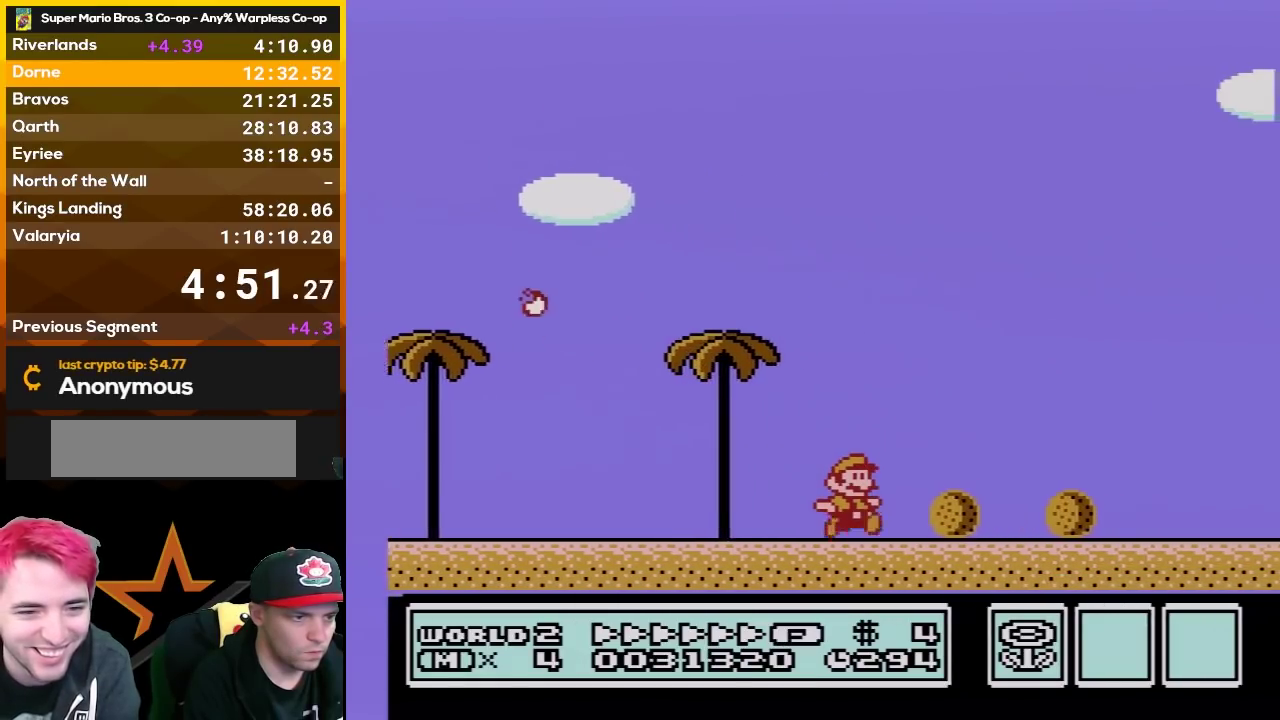
{"buttons": ["A", "B", "DPAD_RIGHT"], "events": [[200, "A", "down"]]}
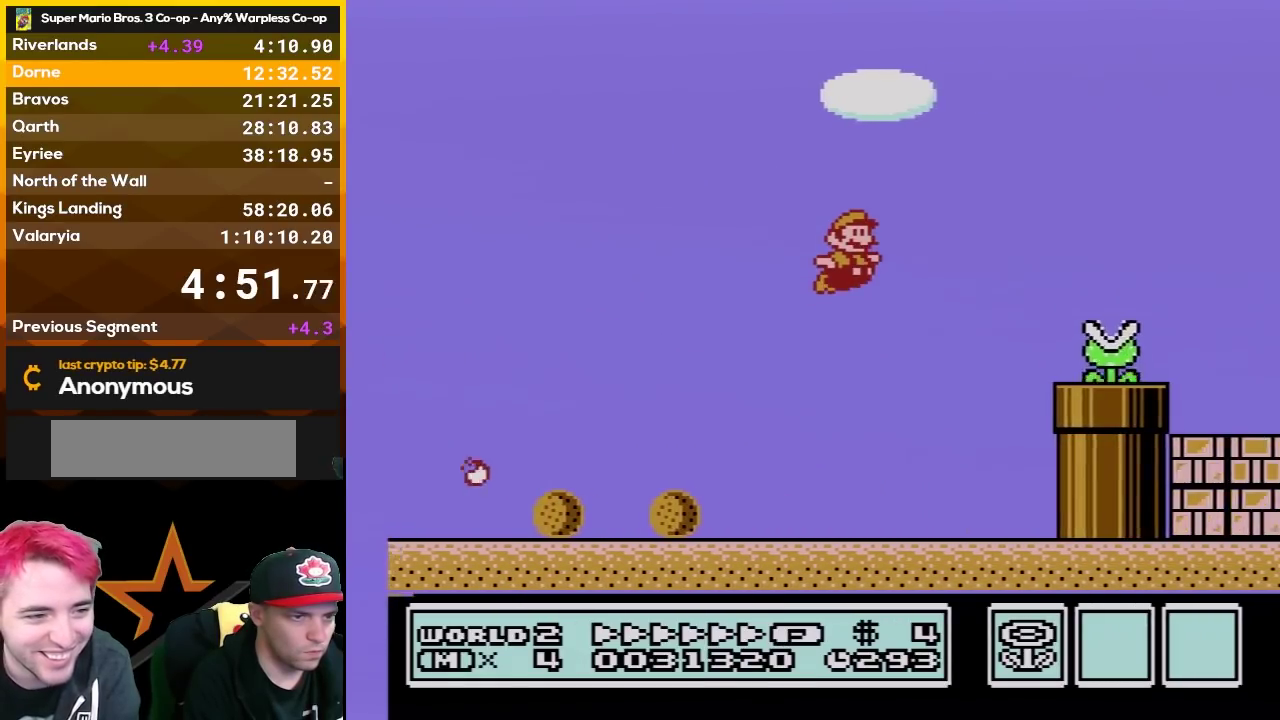
{"buttons": ["B", "DPAD_RIGHT"], "events": [[233, "A", "up"]]}
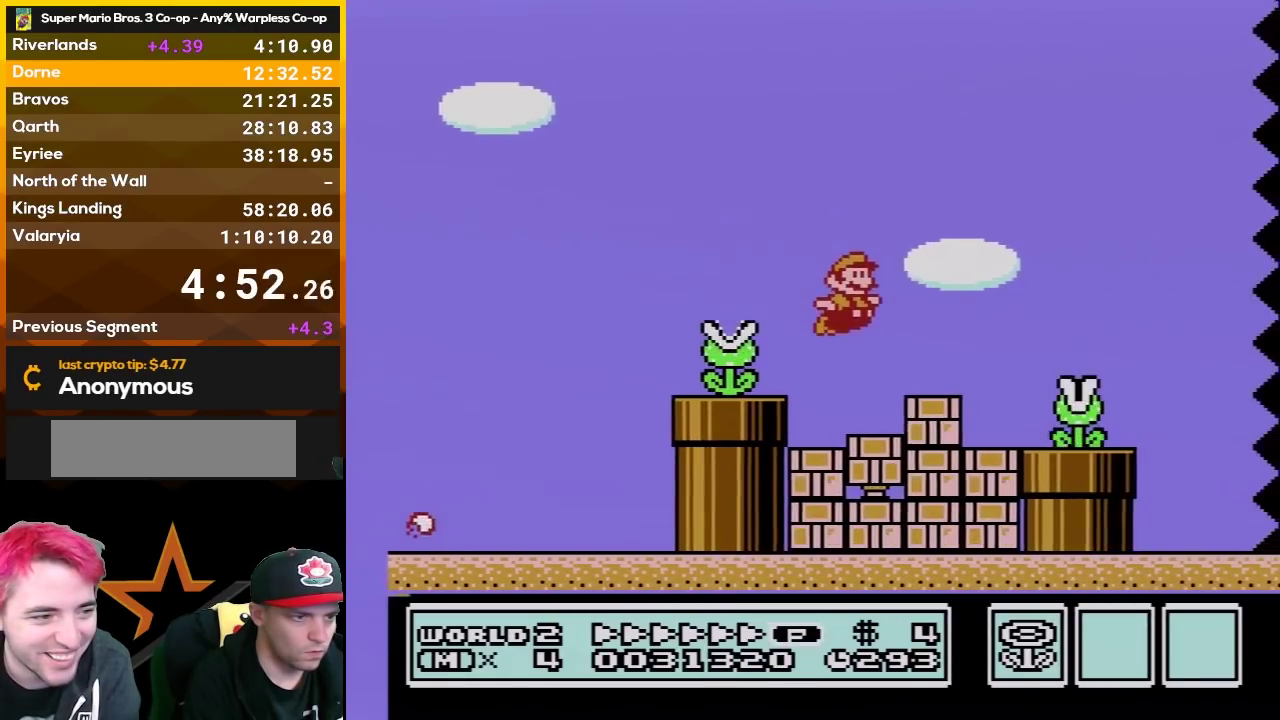
{"buttons": ["B", "DPAD_RIGHT"], "events": [[233, "A", "down"], [300, "A", "up"], [300, "B", "up"], [367, "B", "down"]]}
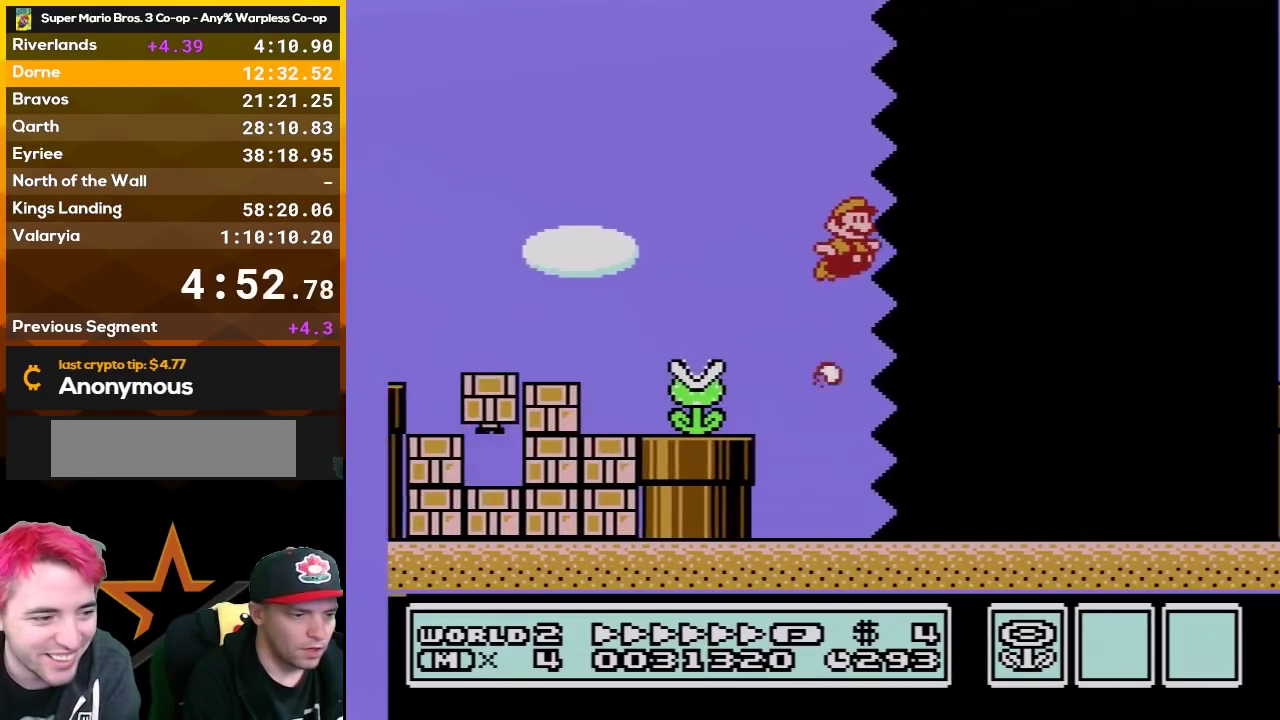
{"buttons": ["B", "DPAD_RIGHT"], "events": []}
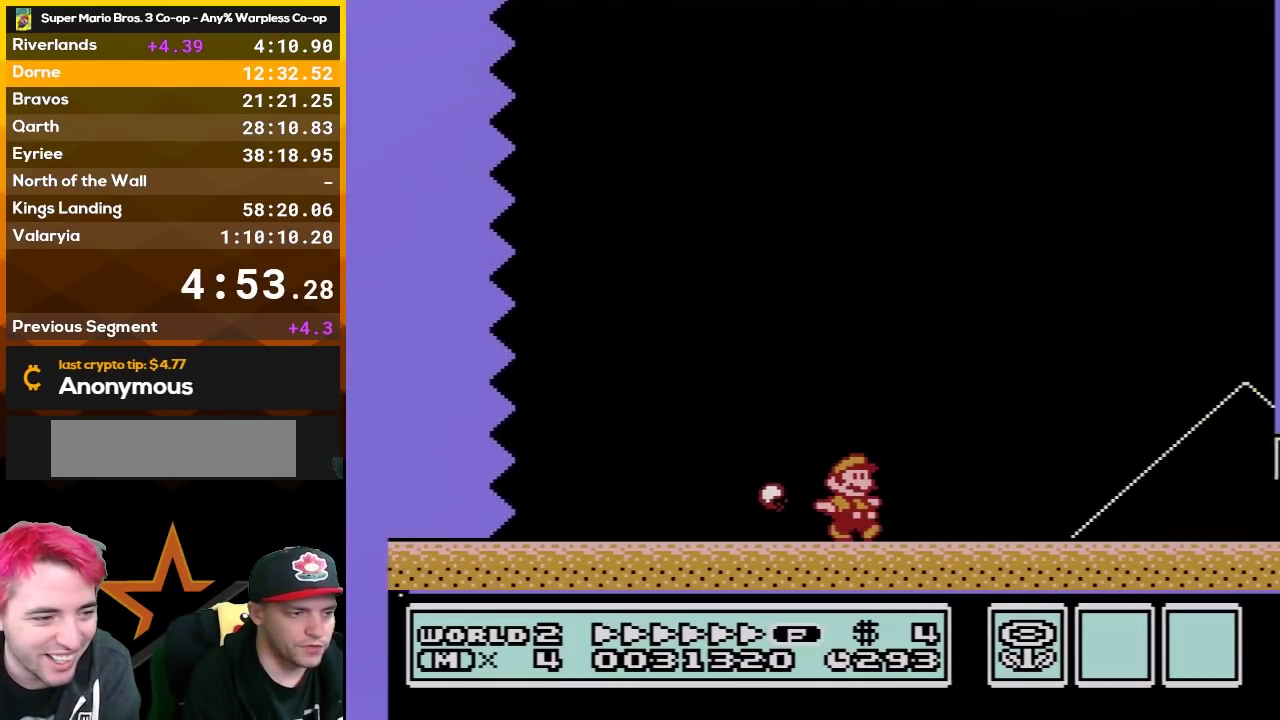
{"buttons": ["B", "DPAD_RIGHT"], "events": []}
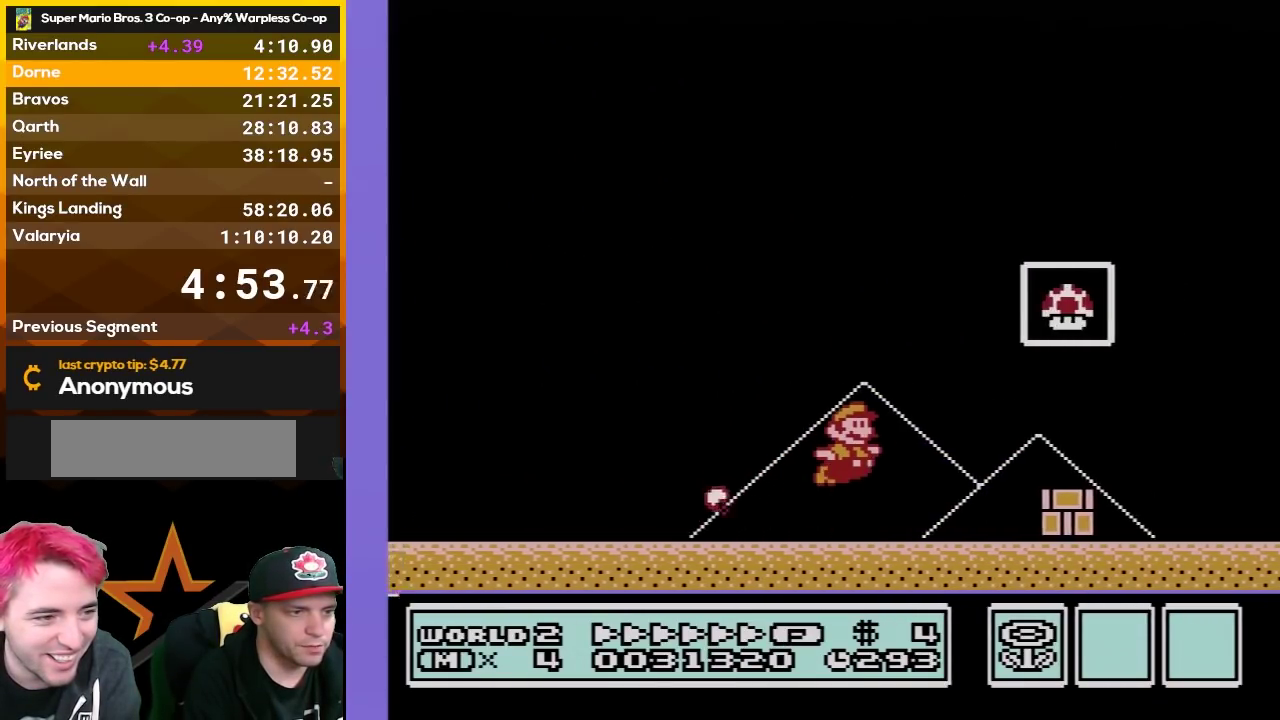
{"buttons": [], "events": [[17, "A", "down"], [267, "A", "up"], [267, "B", "up"], [333, "A", "down"], [333, "B", "down"], [450, "A", "up"], [450, "B", "up"], [483, "DPAD_RIGHT", "up"]]}